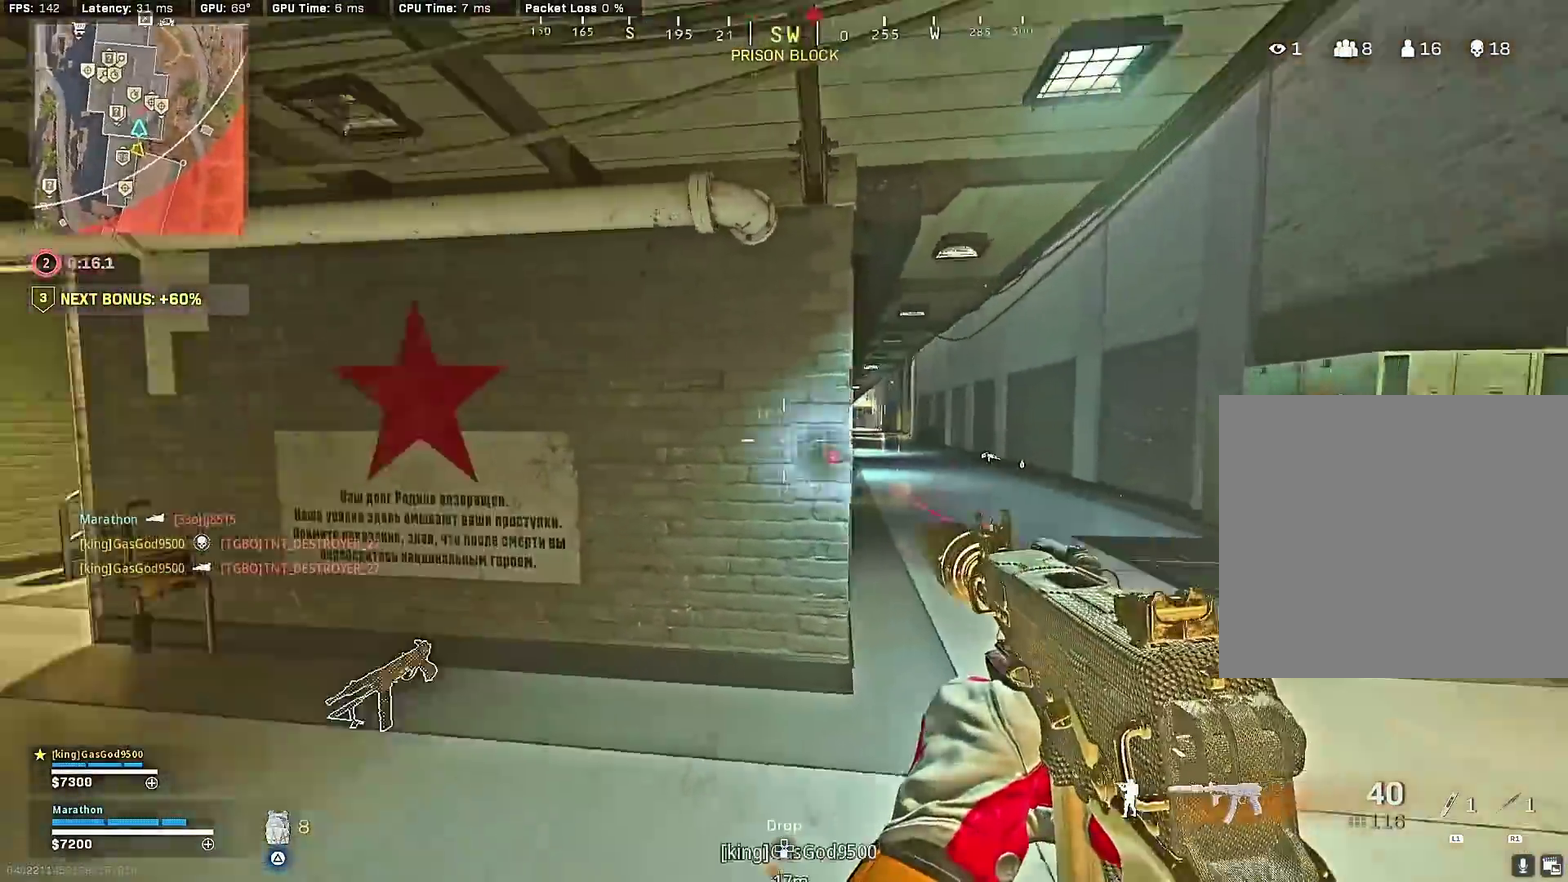
Gameplay with a controller (PlayStation layout); each line is a JSON object with the inputs held at the frame after it (dt_ms = milliseconds from this image to that frame). "events" lists button and stick changes between this image and that frame as [ms after this image, input, new state], when the widget could be followed in between.
{"dt_ms": 700, "buttons": [], "left_stick": "up-right", "right_stick": "right"}
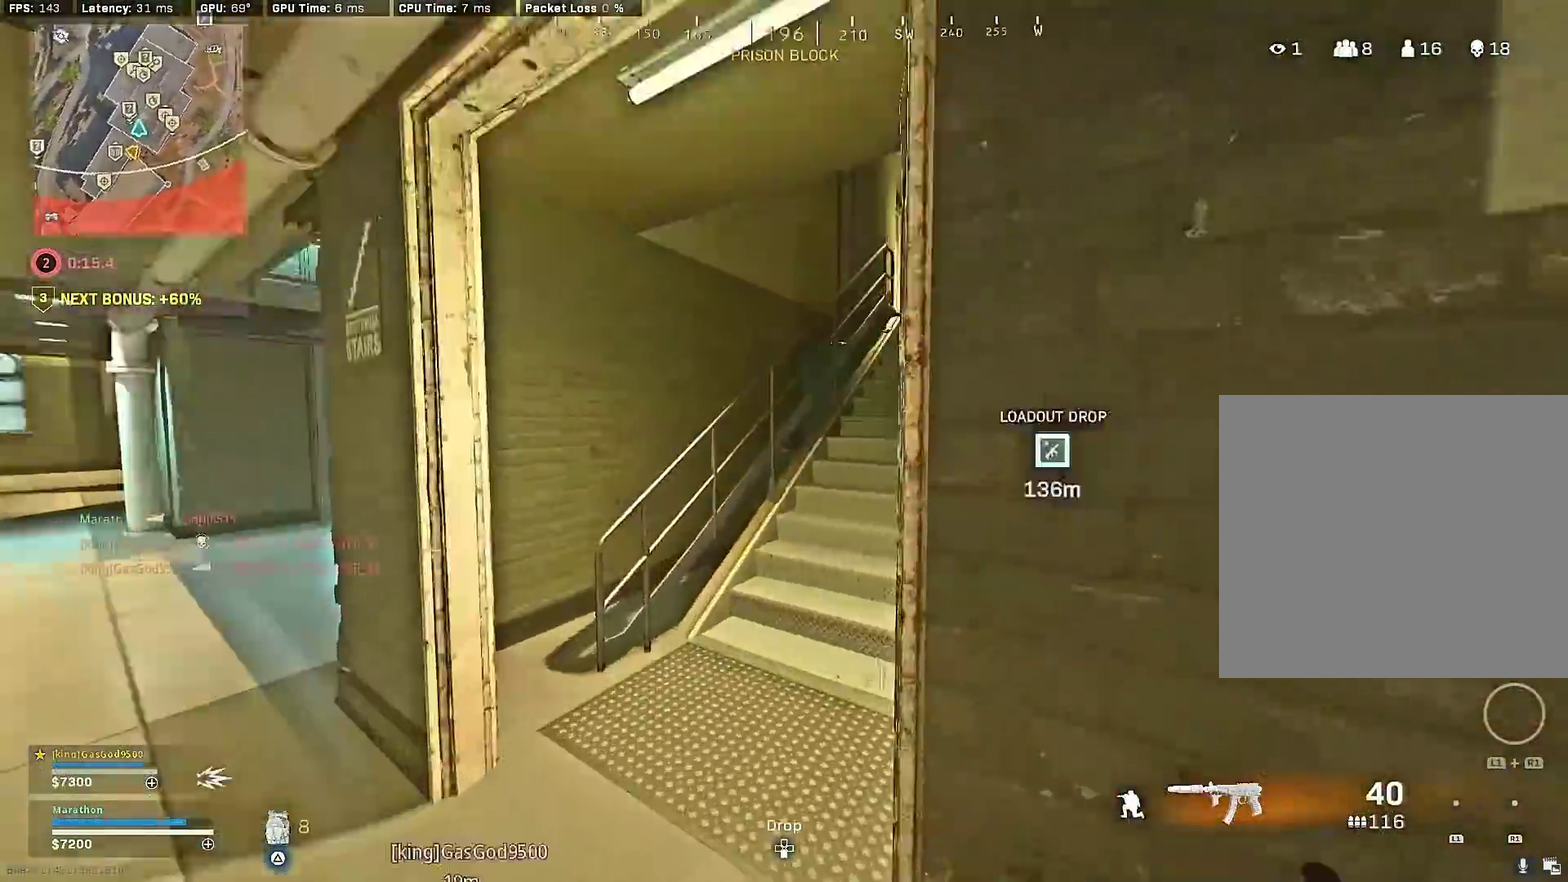
{"dt_ms": 300, "buttons": [], "left_stick": "up-right", "right_stick": "center", "events": [[17, "R3", "down"], [17, "right_stick", "center"], [67, "CROSS", "down"], [117, "R3", "up"], [167, "CROSS", "up"]]}
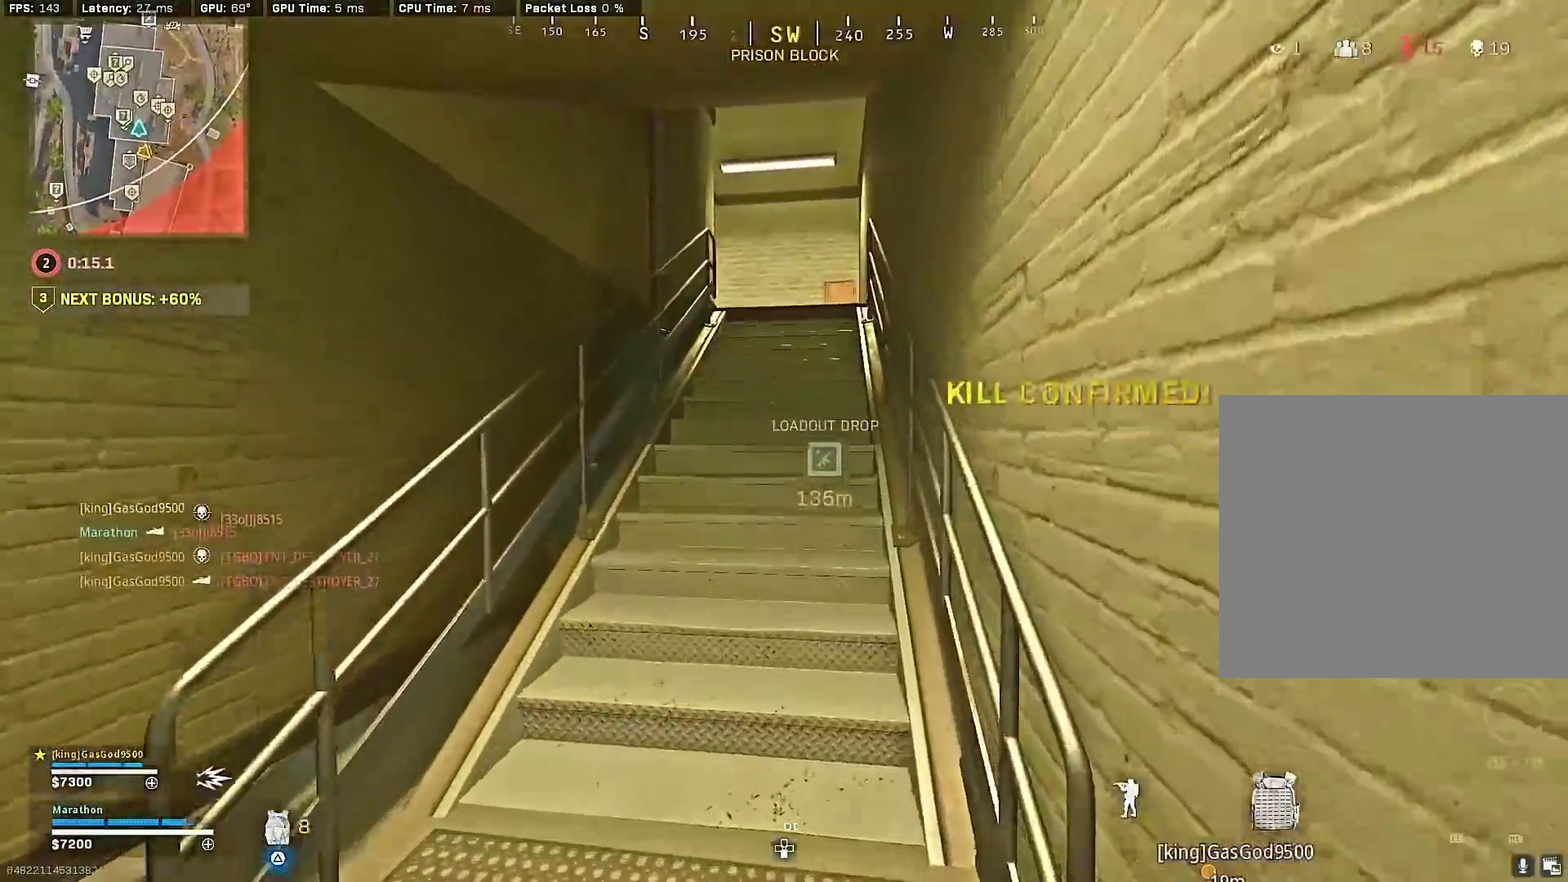
{"dt_ms": 900, "buttons": [], "left_stick": "up-right", "right_stick": "center", "events": [[750, "right_stick", "left"], [867, "right_stick", "center"]]}
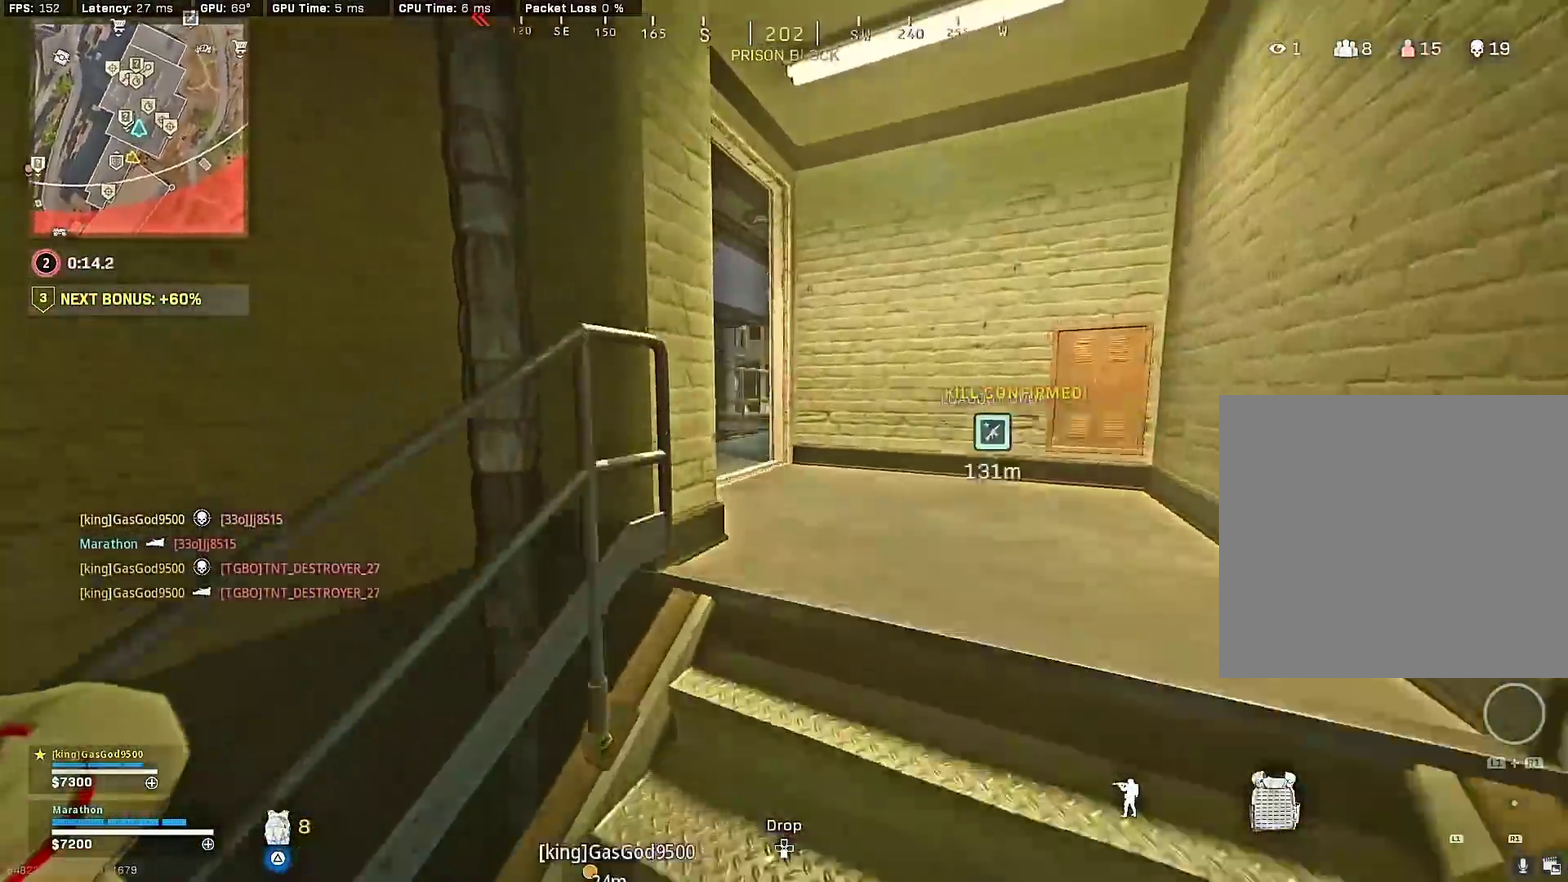
{"dt_ms": 300, "buttons": [], "left_stick": "right", "right_stick": "left", "events": [[67, "R3", "down"], [250, "R3", "up"], [267, "right_stick", "left"], [283, "left_stick", "right"]]}
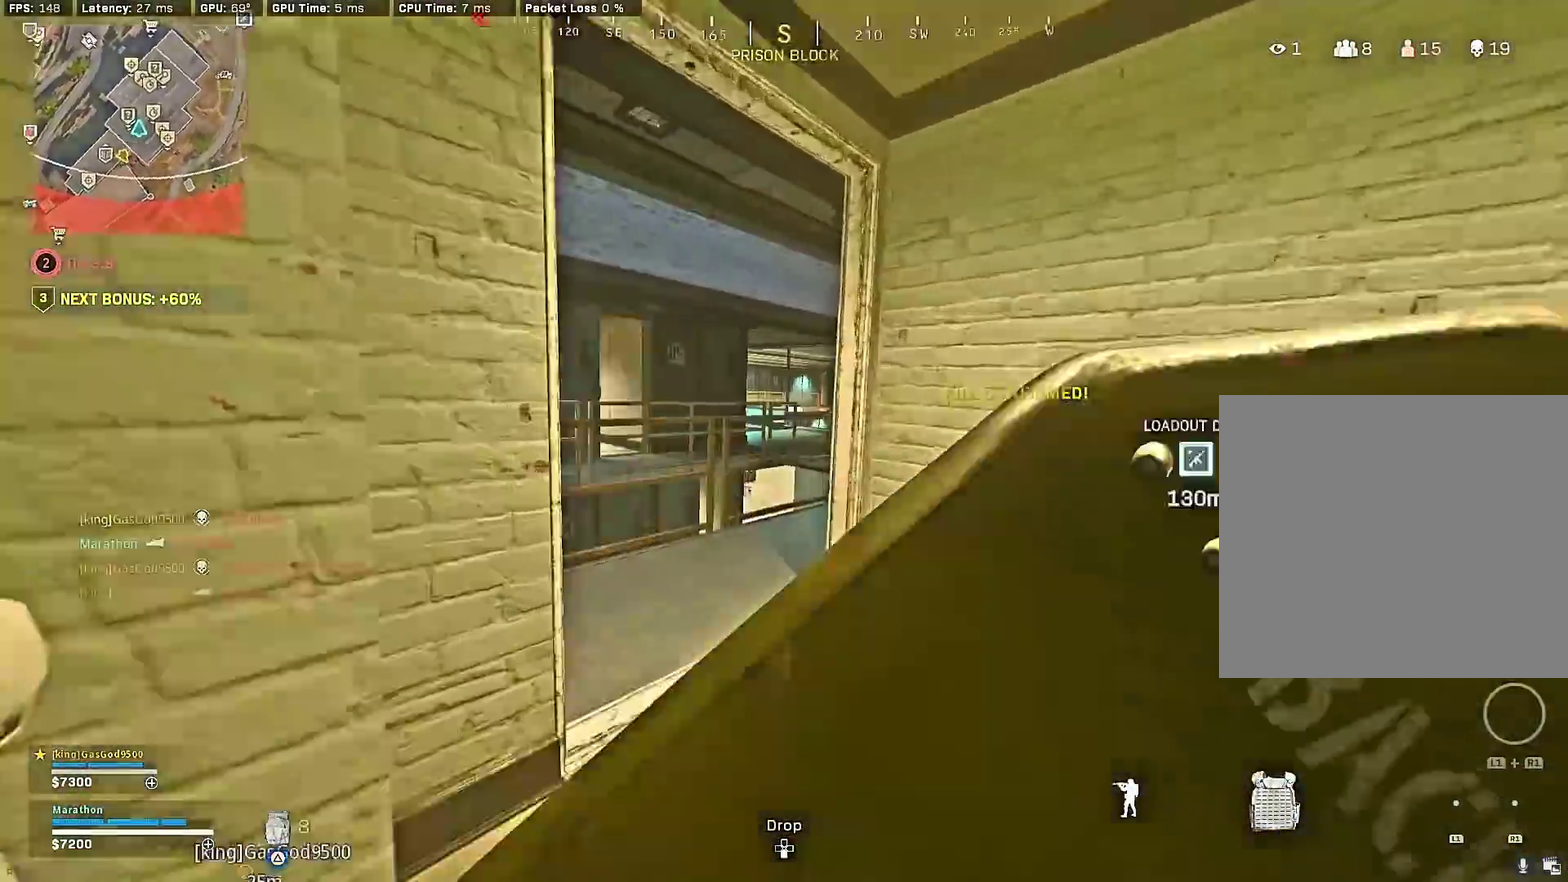
{"dt_ms": 600, "buttons": [], "left_stick": "center", "right_stick": "center", "events": [[50, "left_stick", "down-right"], [67, "R3", "down"], [67, "right_stick", "center"], [133, "CROSS", "down"], [167, "left_stick", "down"], [183, "R3", "up"], [183, "right_stick", "left"], [217, "CROSS", "up"], [233, "right_stick", "down-left"], [317, "left_stick", "center"], [350, "right_stick", "center"], [500, "DPAD_UP", "down"], [567, "DPAD_UP", "up"]]}
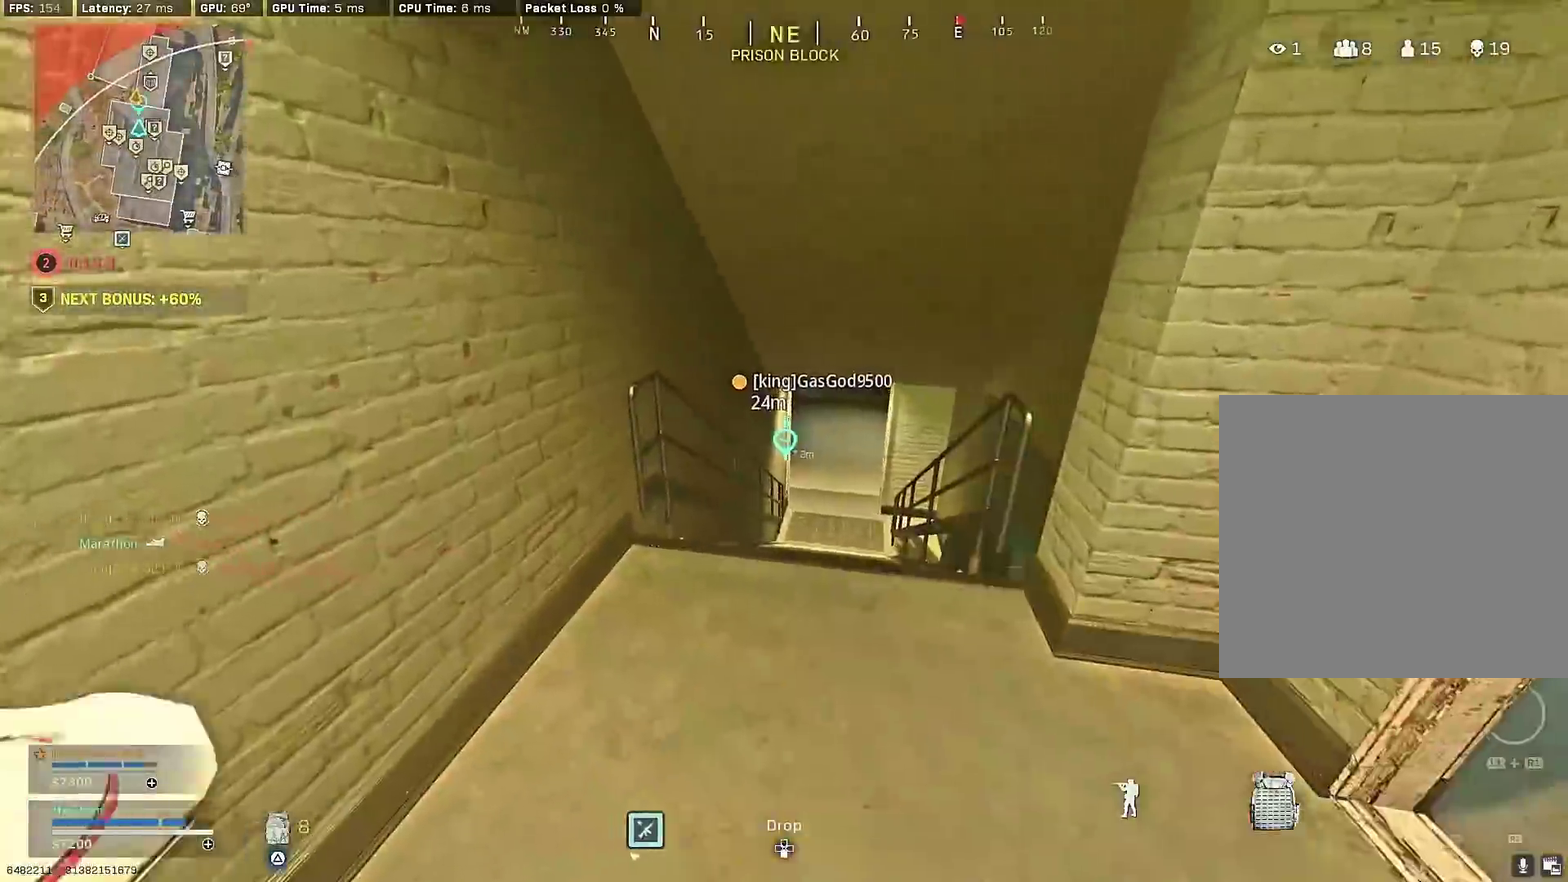
{"dt_ms": 400, "buttons": [], "left_stick": "center", "right_stick": "center", "events": [[17, "right_stick", "right"], [300, "right_stick", "center"]]}
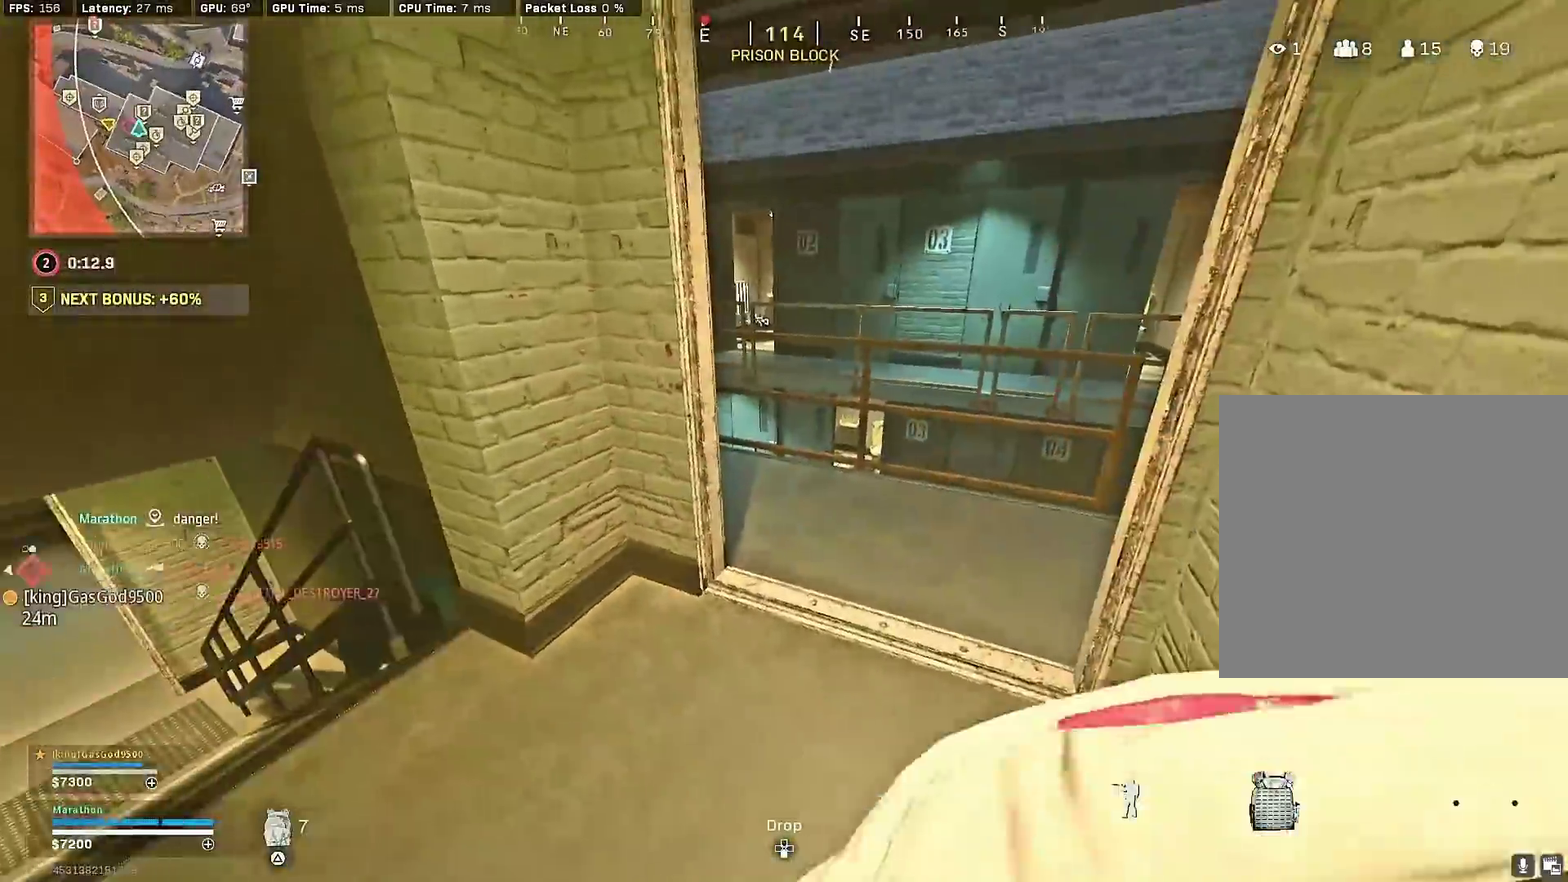
{"dt_ms": 500, "buttons": [], "left_stick": "right", "right_stick": "center", "events": [[50, "left_stick", "up"], [83, "right_stick", "up-right"], [233, "left_stick", "up-left"], [333, "left_stick", "center"], [383, "right_stick", "center"], [450, "left_stick", "right"]]}
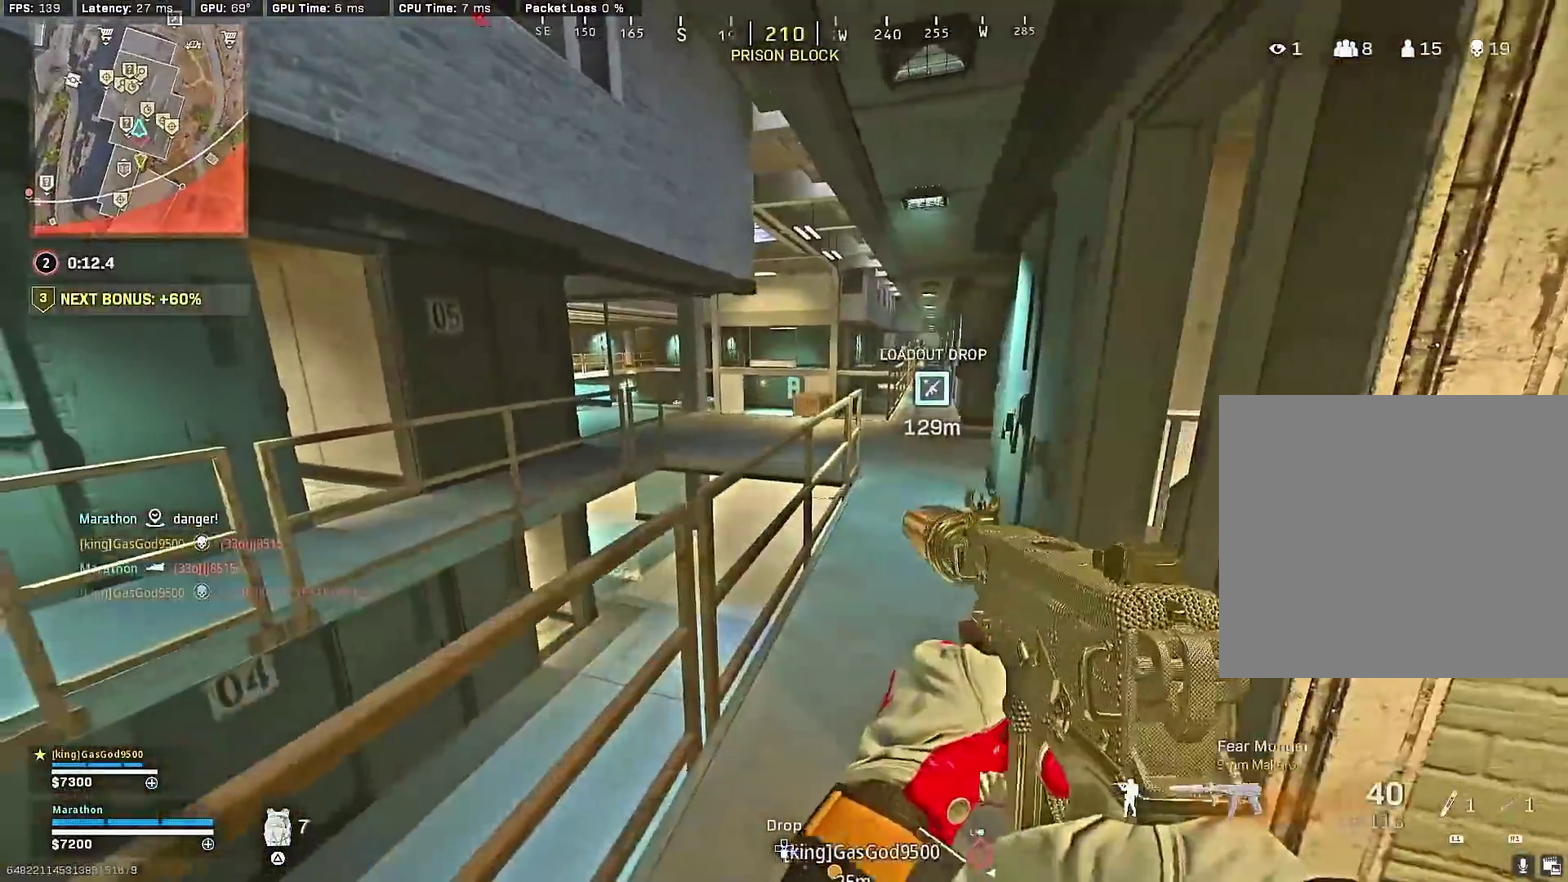
{"dt_ms": 500, "buttons": [], "left_stick": "up-right", "right_stick": "center", "events": [[67, "left_stick", "up-right"], [233, "TRIANGLE", "down"], [417, "TRIANGLE", "up"]]}
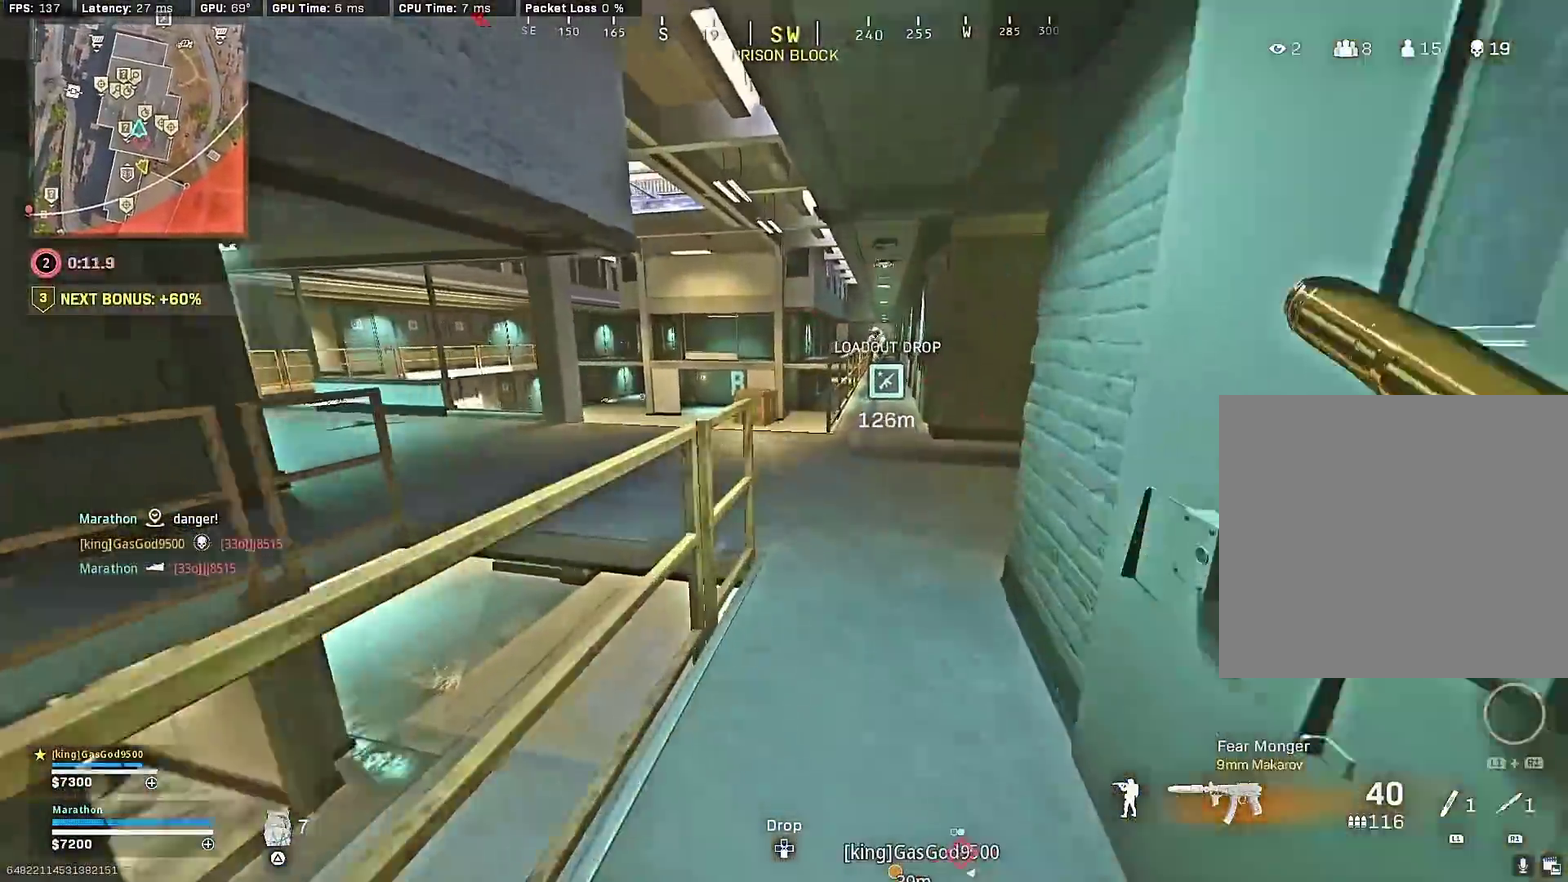
{"dt_ms": 400, "buttons": ["R3"], "left_stick": "up-right", "right_stick": "center", "events": [[50, "right_stick", "right"], [317, "R3", "down"], [317, "right_stick", "center"]]}
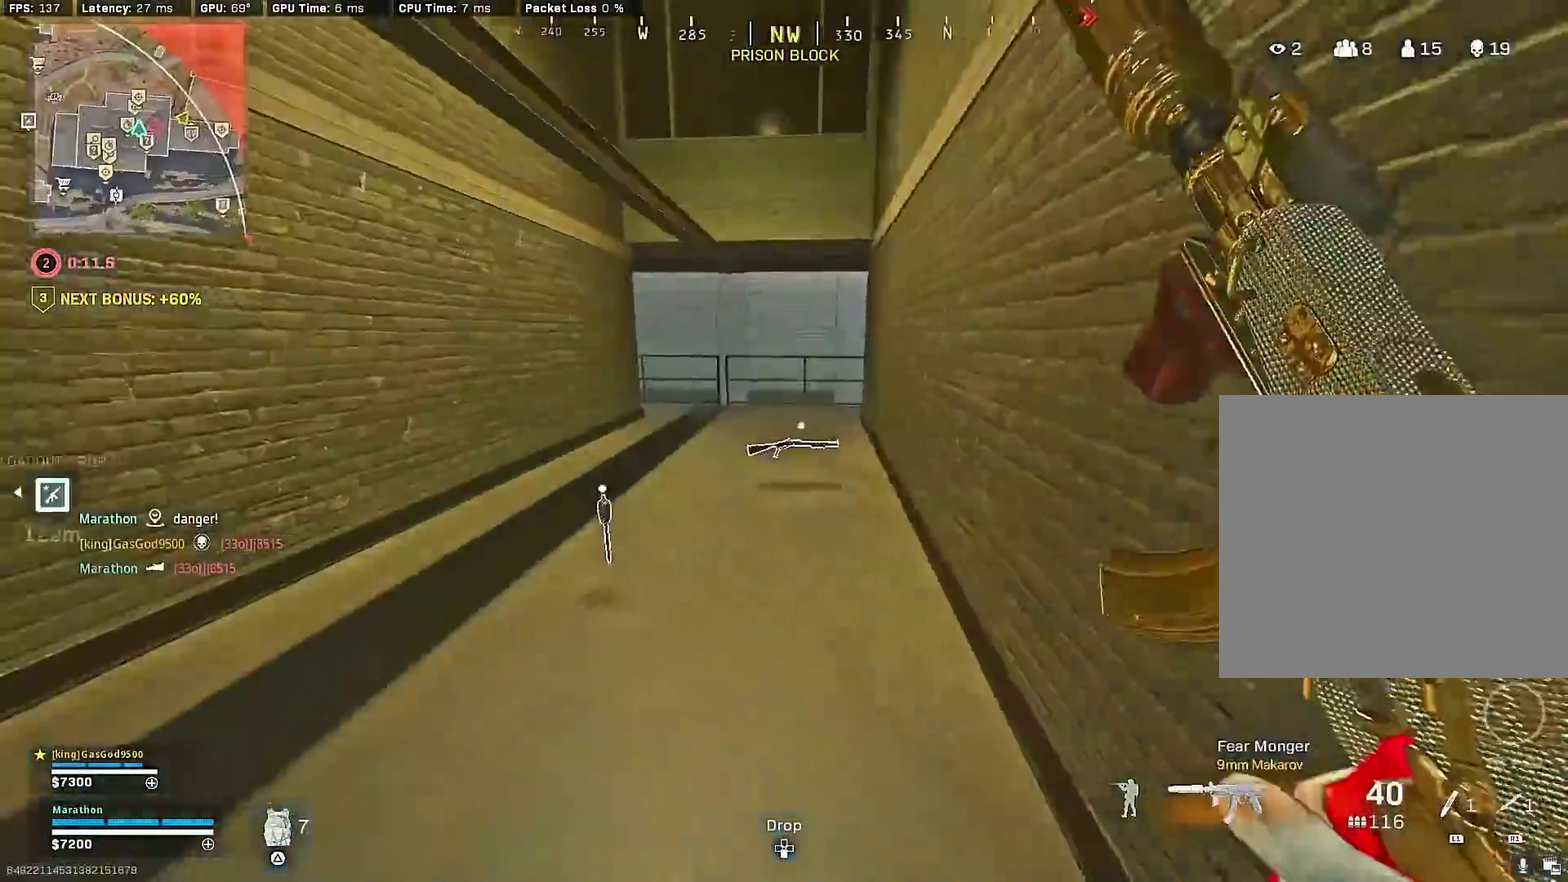
{"dt_ms": 600, "buttons": [], "left_stick": "up", "right_stick": "right"}
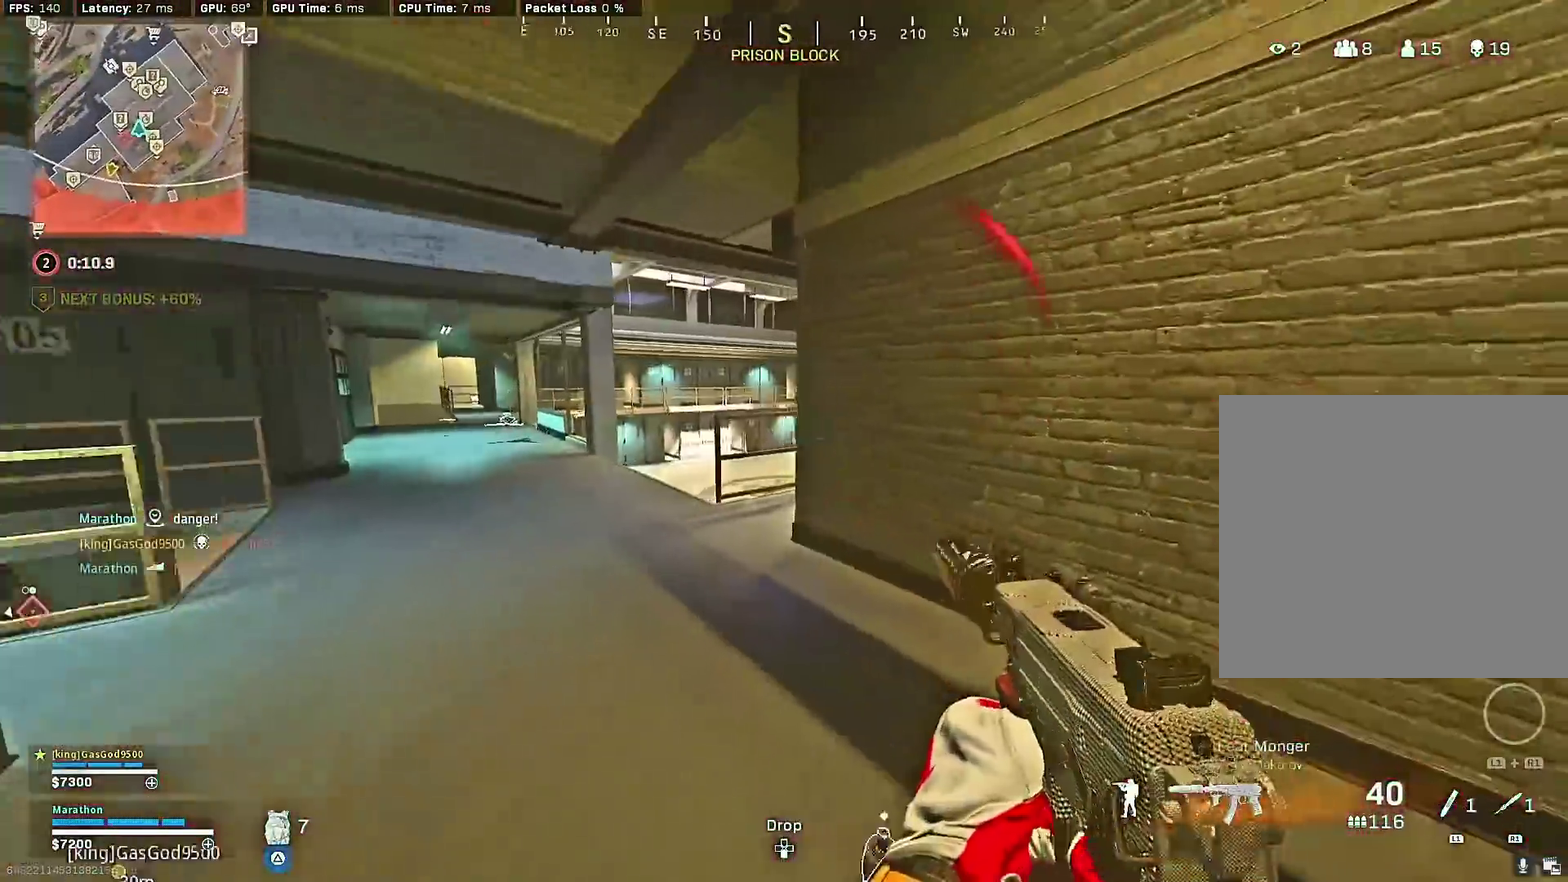
{"dt_ms": 300, "buttons": ["R3"], "left_stick": "down-left", "right_stick": "right"}
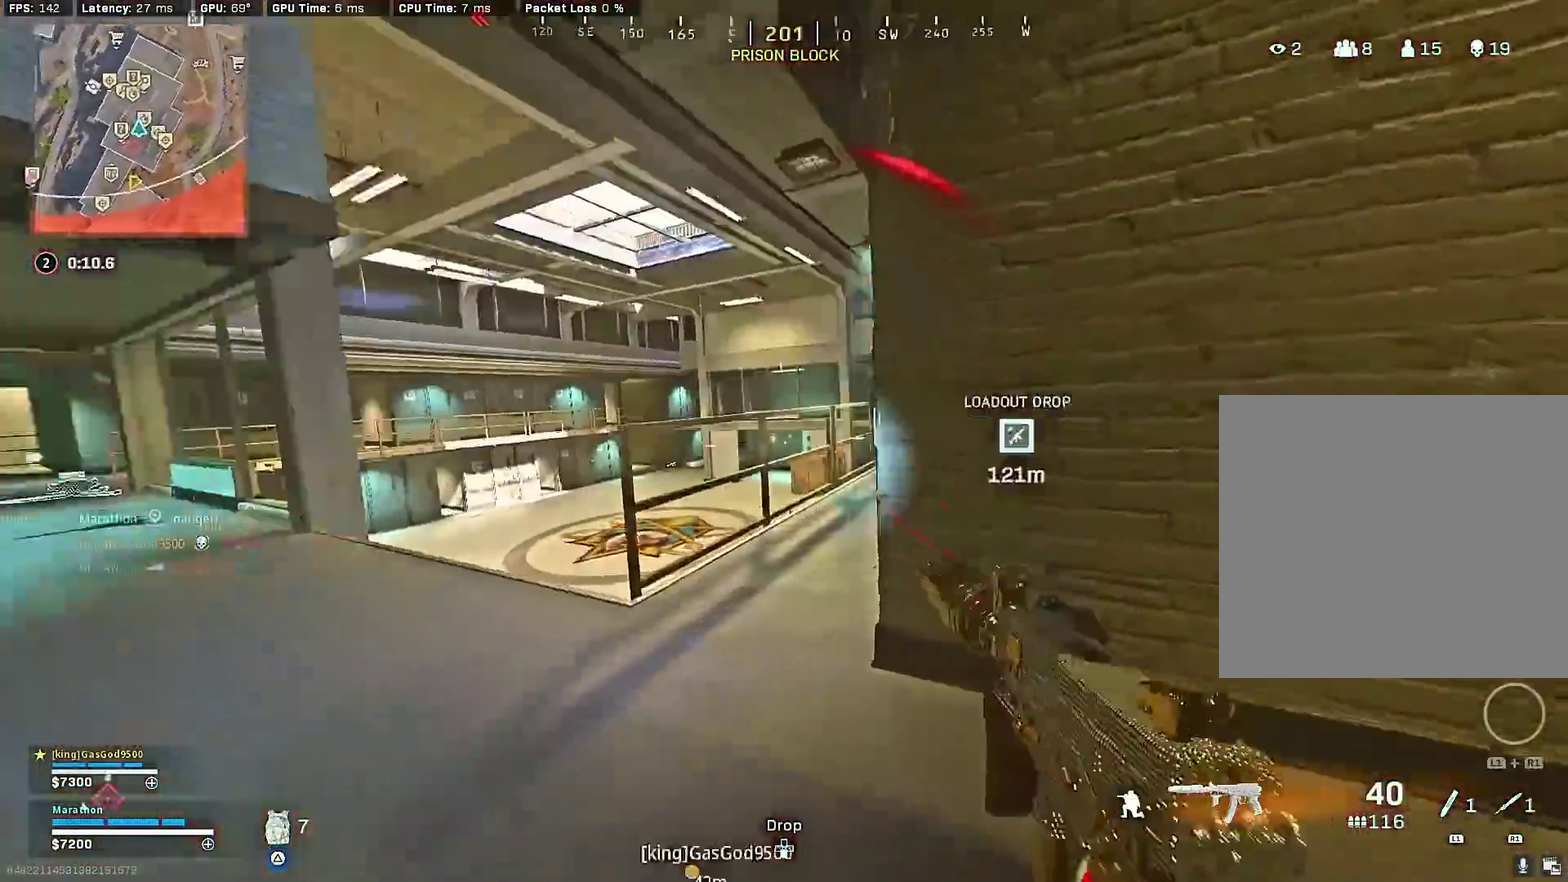
{"dt_ms": 900, "buttons": ["R2"], "left_stick": "center", "right_stick": "down-left"}
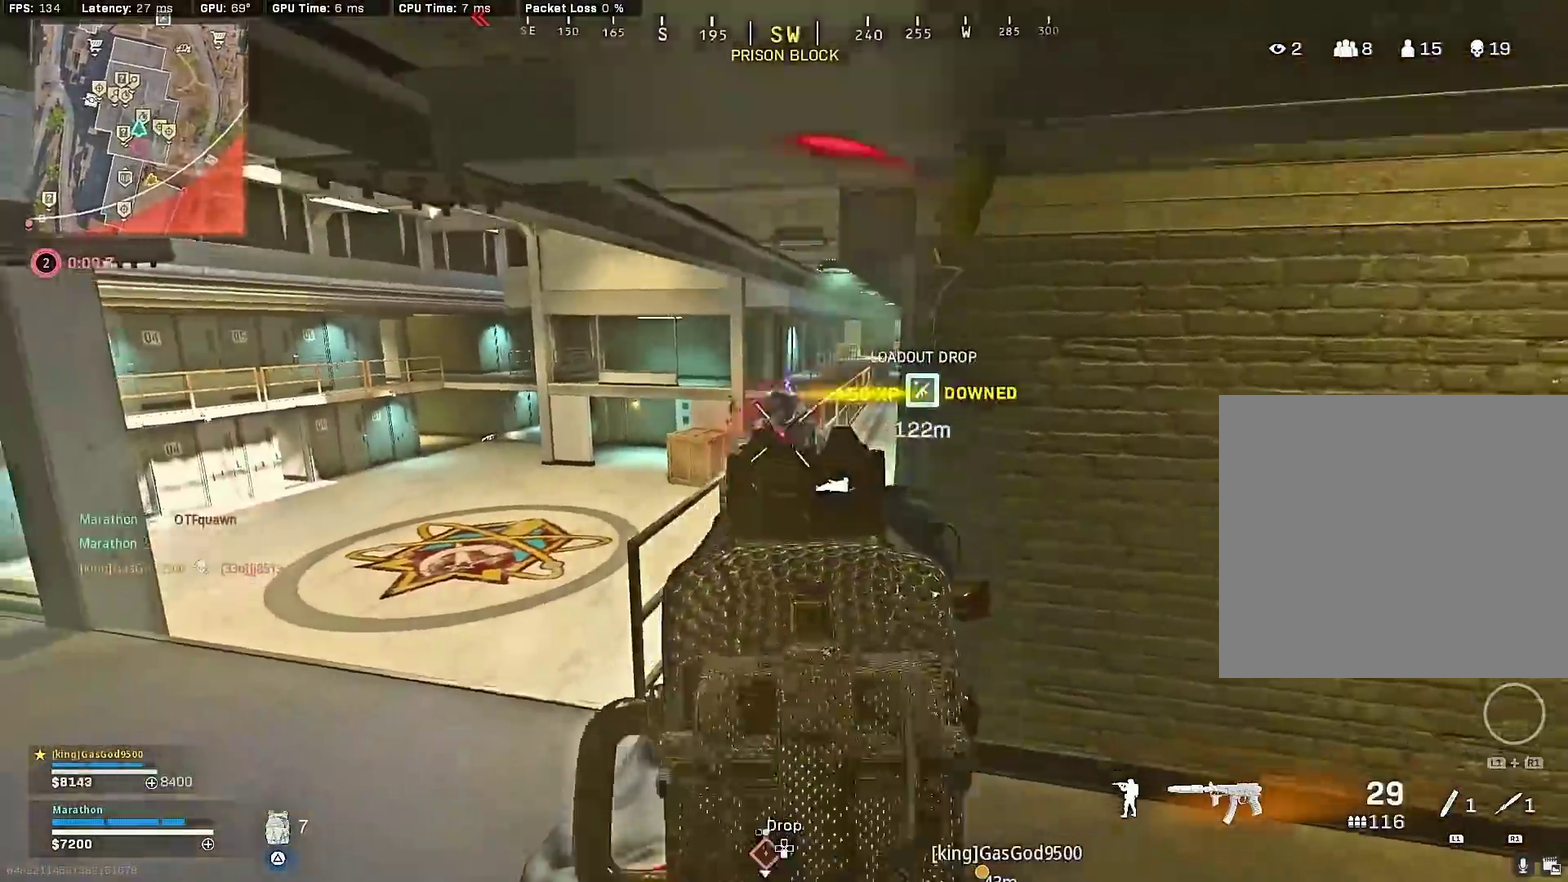
{"dt_ms": 300, "buttons": [], "left_stick": "up", "right_stick": "down"}
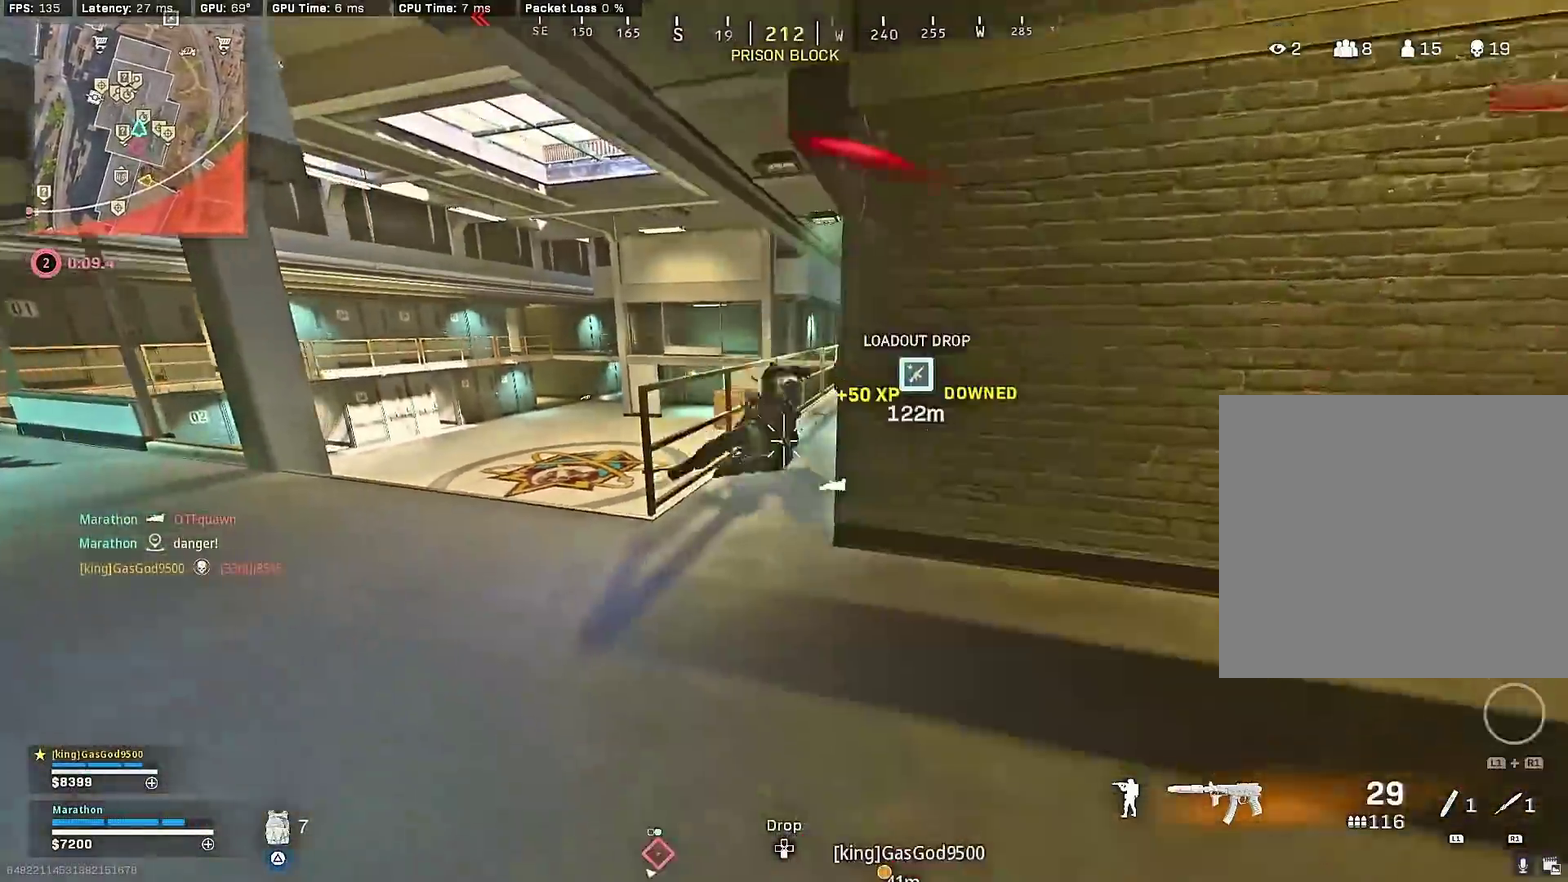
{"dt_ms": 600, "buttons": [], "left_stick": "up-right", "right_stick": "center", "events": [[83, "L2", "down"], [83, "left_stick", "down"], [183, "right_stick", "center"], [250, "L2", "up"], [250, "left_stick", "down-right"], [267, "right_stick", "right"], [417, "left_stick", "right"], [500, "left_stick", "up-right"], [533, "right_stick", "up-right"], [600, "right_stick", "center"]]}
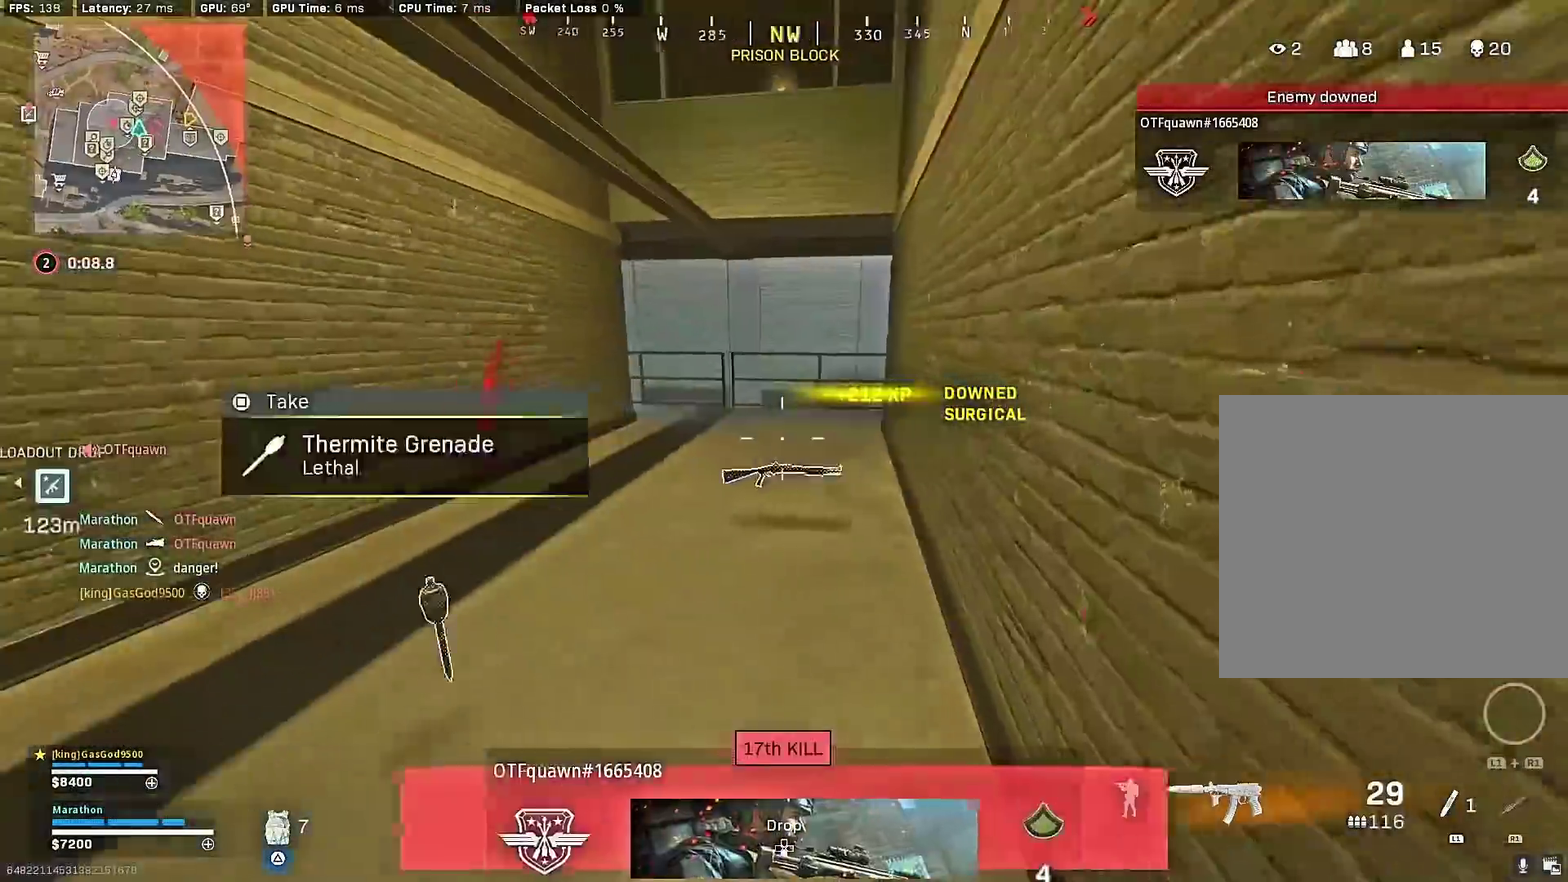
{"dt_ms": 400, "buttons": ["R3"], "left_stick": "up", "right_stick": "left"}
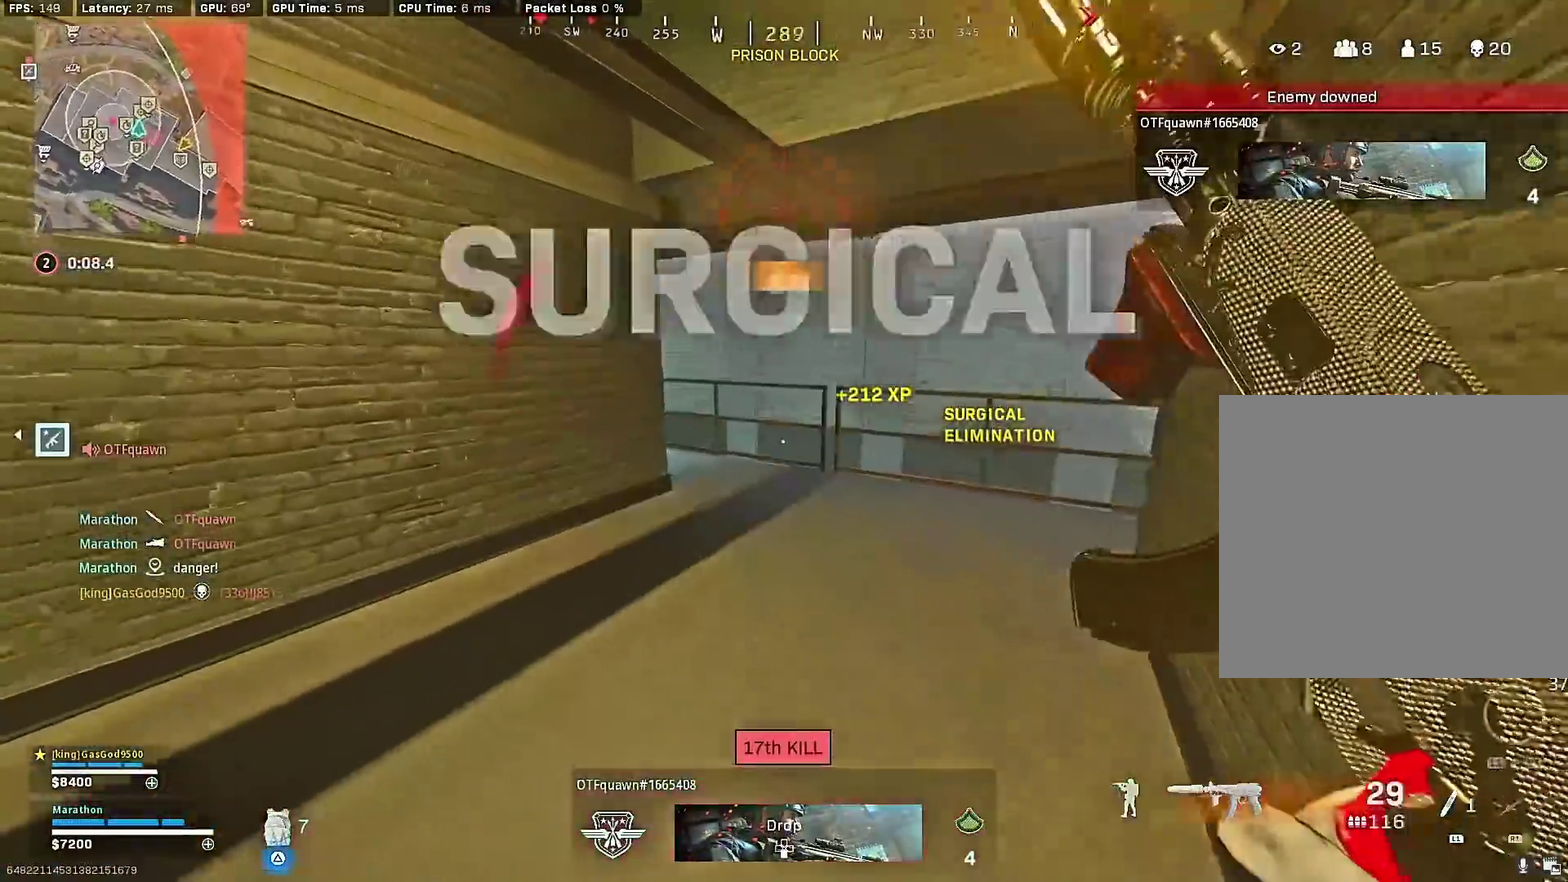
{"dt_ms": 500, "buttons": [], "left_stick": "up", "right_stick": "center"}
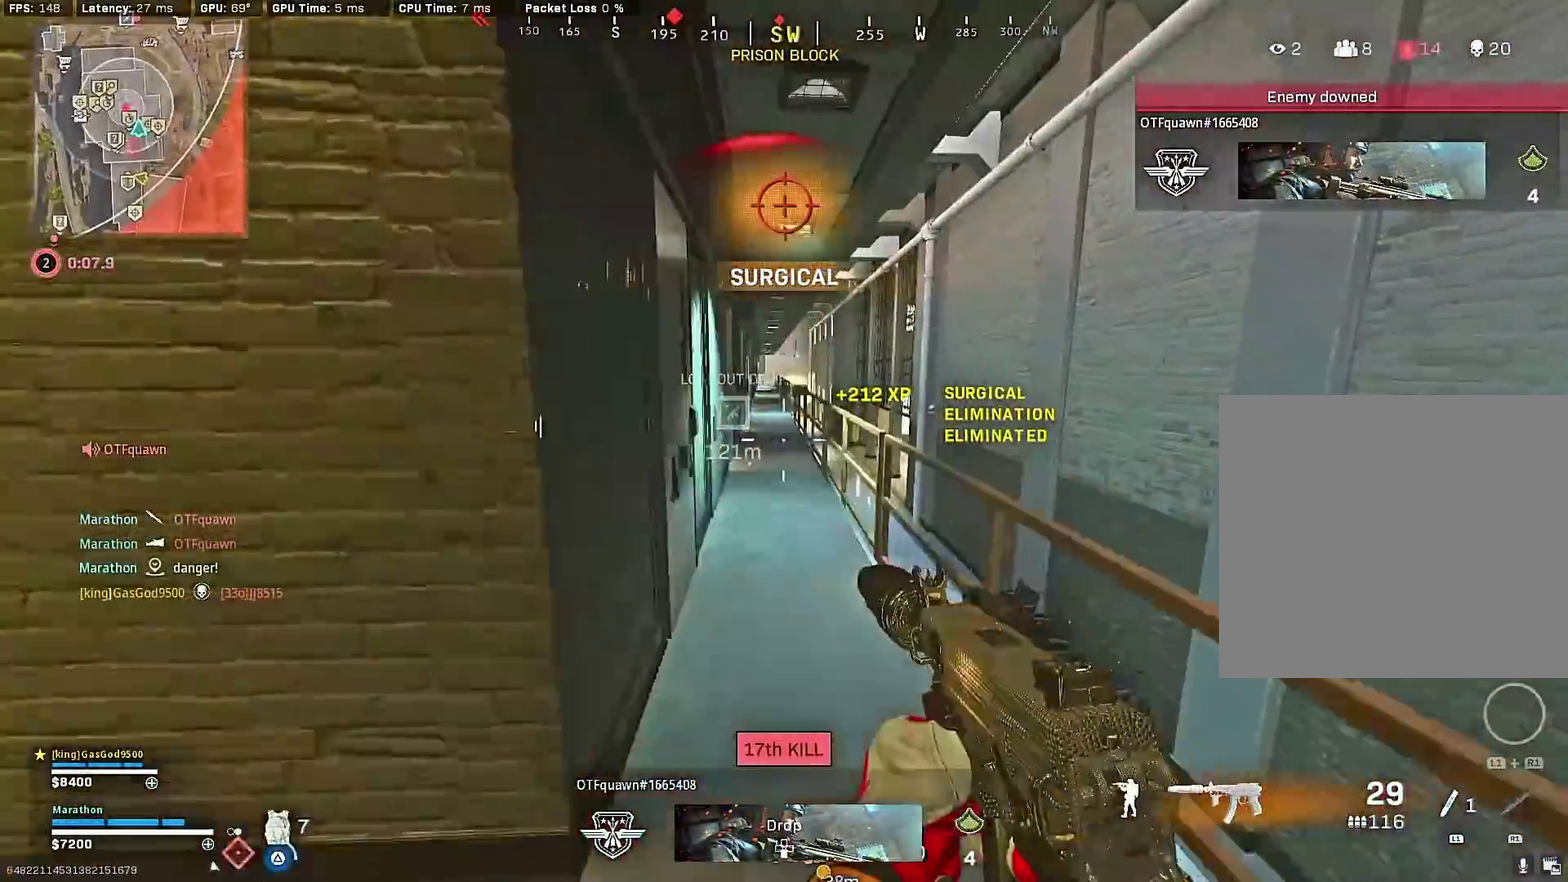
{"dt_ms": 500, "buttons": [], "left_stick": "up", "right_stick": "center", "events": [[67, "TRIANGLE", "down"], [133, "TRIANGLE", "up"], [200, "TRIANGLE", "down"], [267, "TRIANGLE", "up"], [317, "TRIANGLE", "down"], [400, "TRIANGLE", "up"]]}
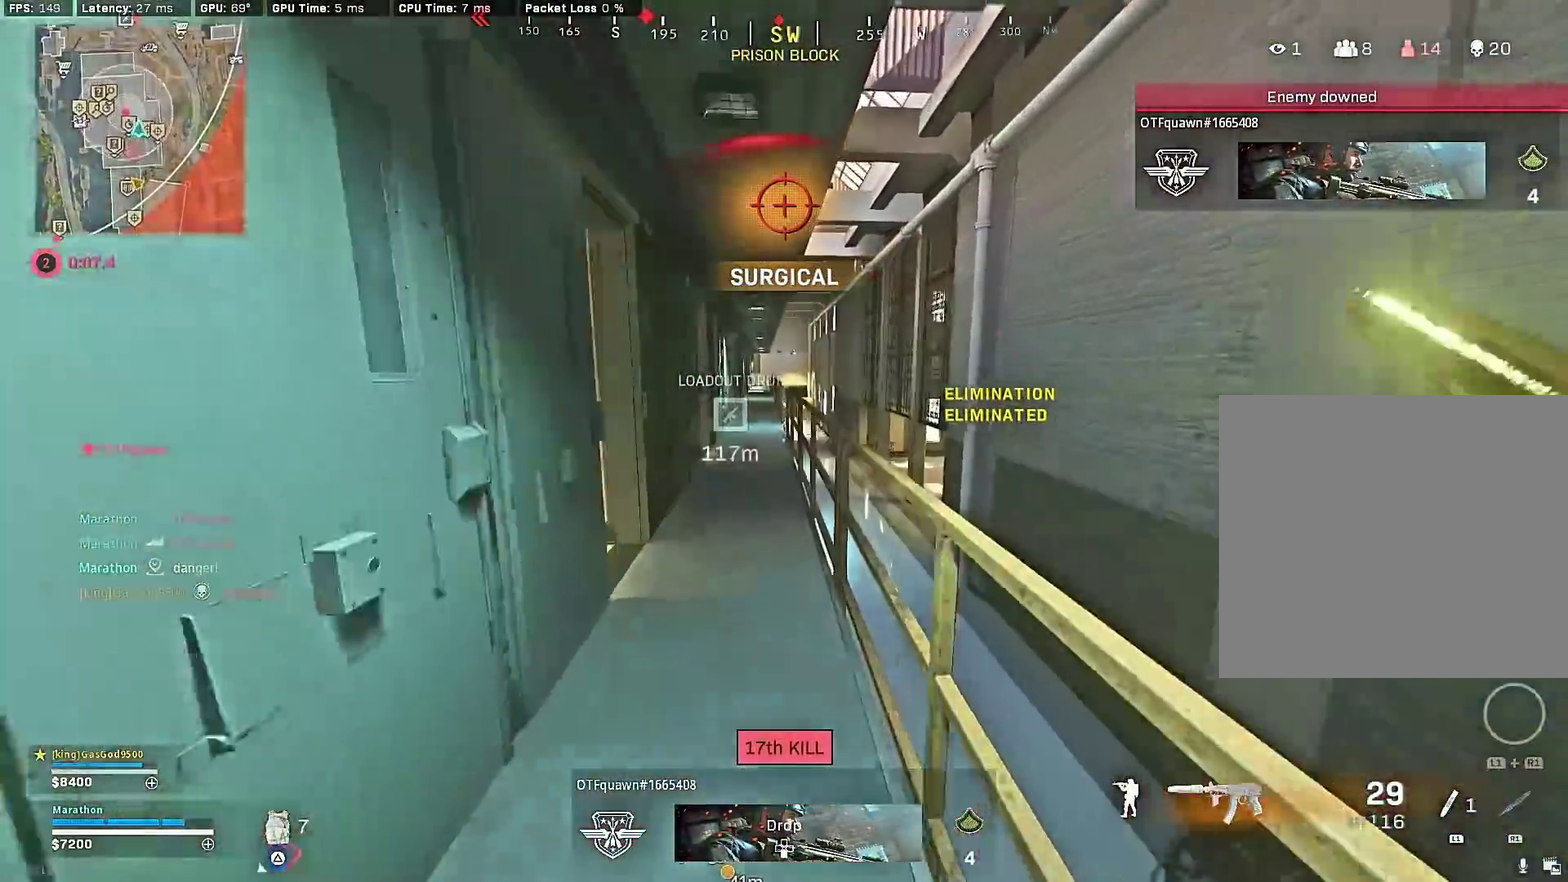
{"dt_ms": 400, "buttons": [], "left_stick": "up", "right_stick": "center", "events": [[33, "TRIANGLE", "down"], [100, "TRIANGLE", "up"], [150, "TRIANGLE", "down"], [217, "TRIANGLE", "up"]]}
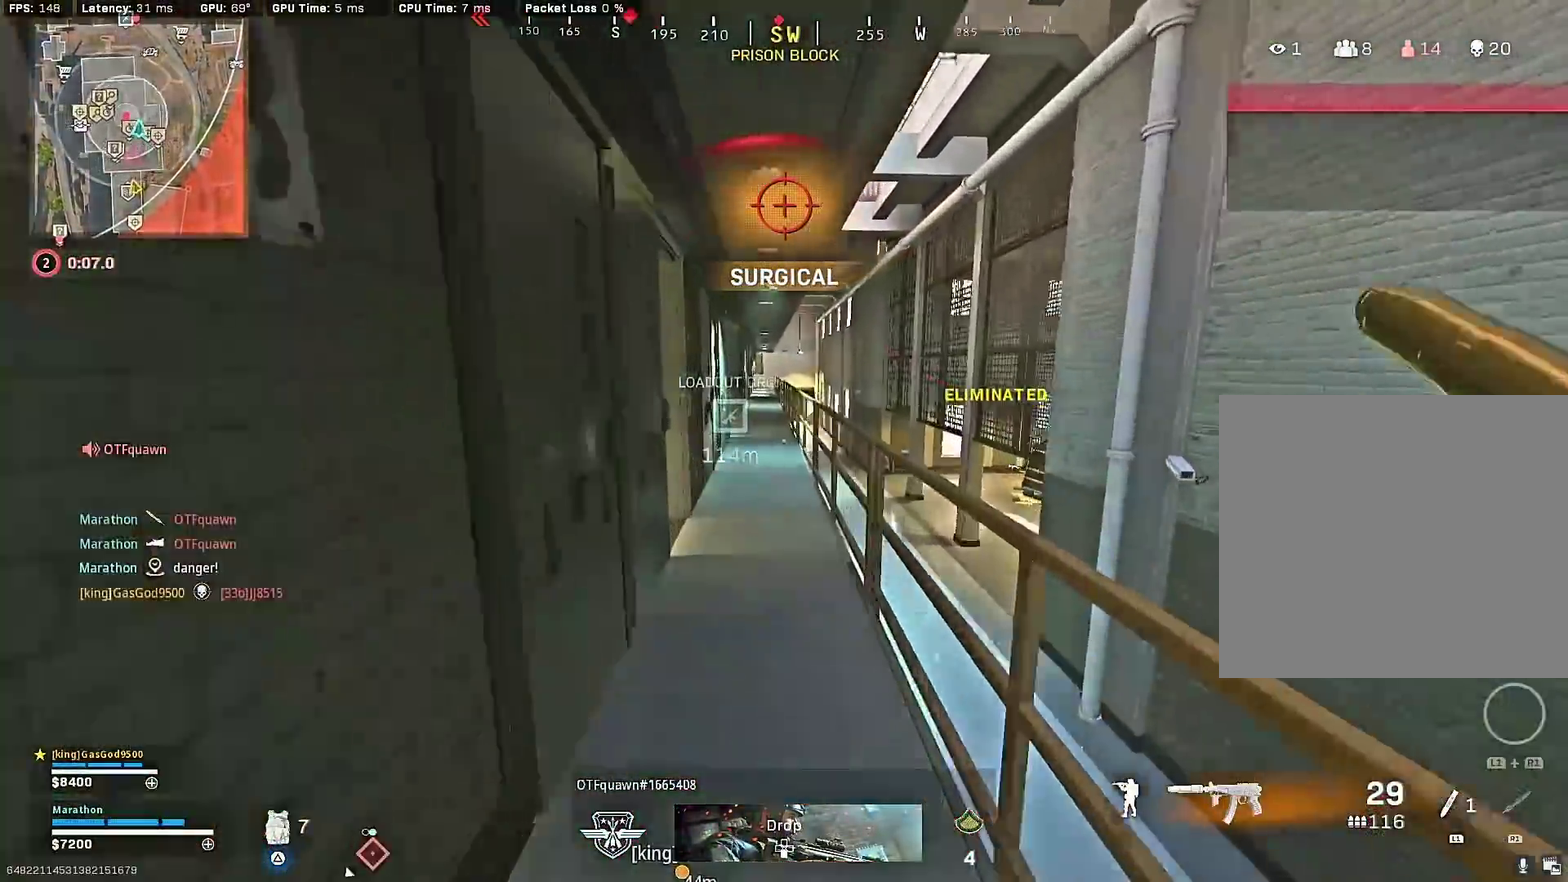
{"dt_ms": 600, "buttons": [], "left_stick": "up", "right_stick": "center", "events": []}
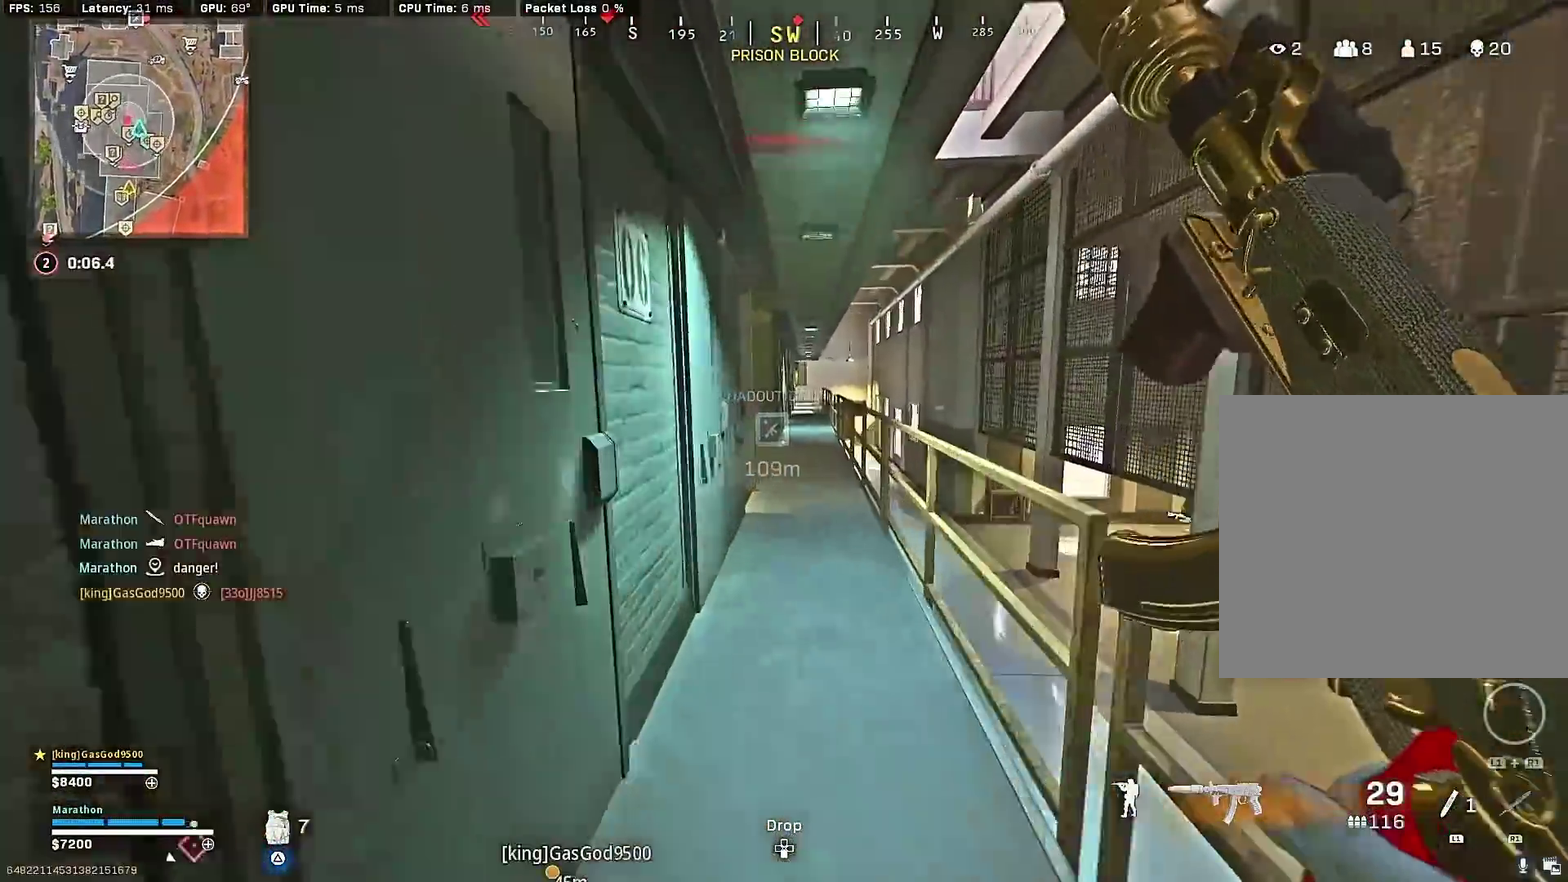
{"dt_ms": 300, "buttons": ["R3"], "left_stick": "up-right", "right_stick": "center", "events": [[83, "left_stick", "up-right"], [117, "R3", "down"]]}
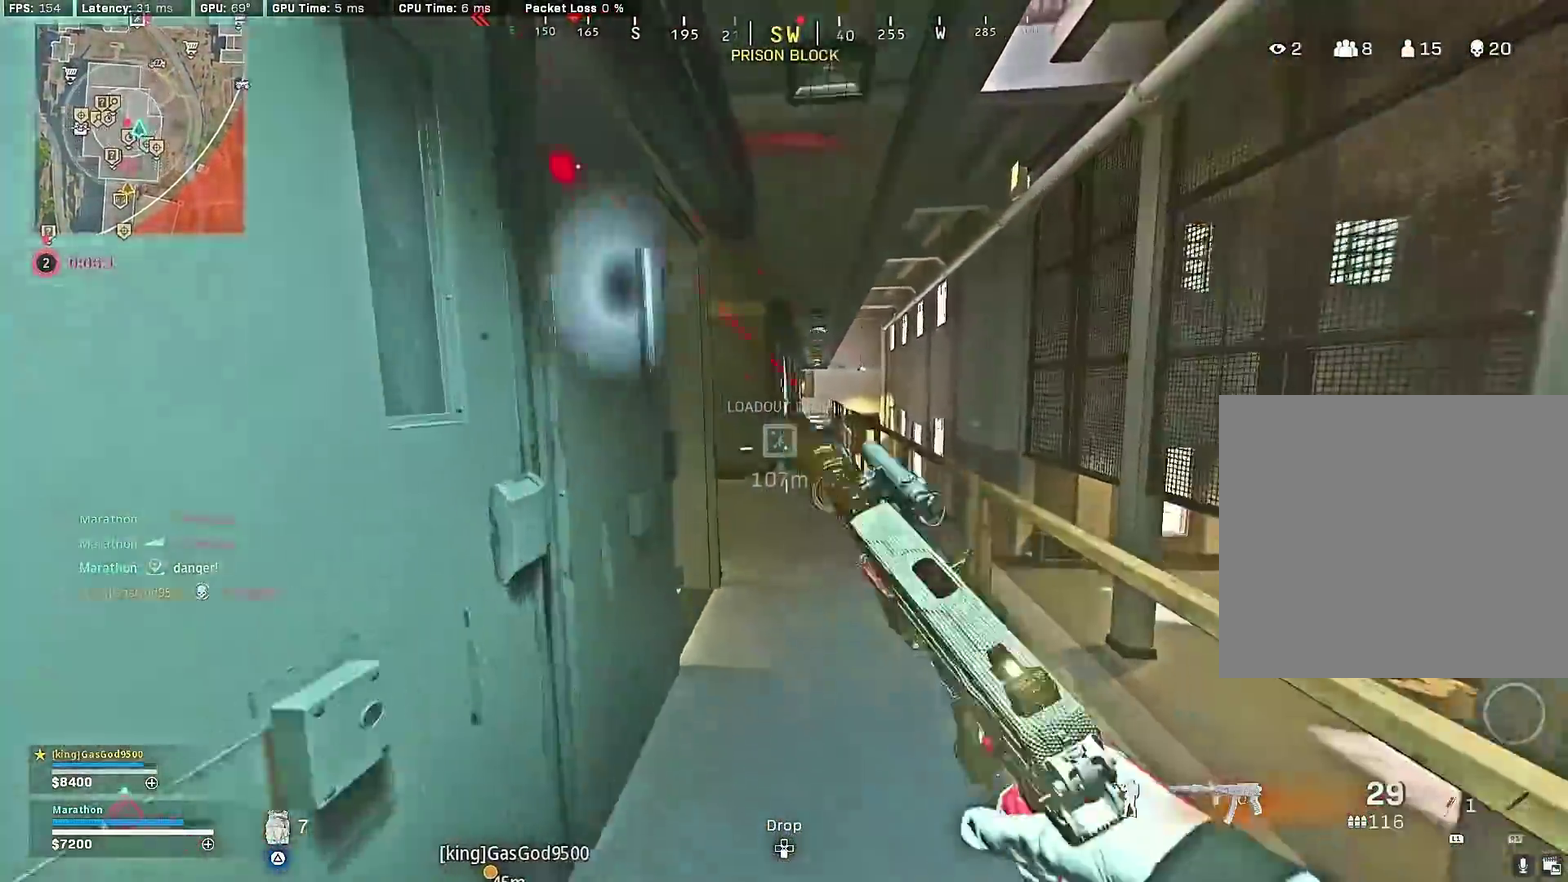
{"dt_ms": 900, "buttons": ["CROSS", "L2", "R2"], "left_stick": "left", "right_stick": "down", "events": [[50, "R3", "up"], [83, "right_stick", "left"], [367, "left_stick", "right"], [383, "right_stick", "center"], [433, "R3", "down"], [550, "CROSS", "down"], [550, "L2", "down"], [567, "R3", "up"], [583, "right_stick", "up-right"], [600, "CROSS", "up"], [617, "R2", "down"], [633, "left_stick", "left"], [800, "right_stick", "center"], [833, "CROSS", "down"], [867, "right_stick", "down"]]}